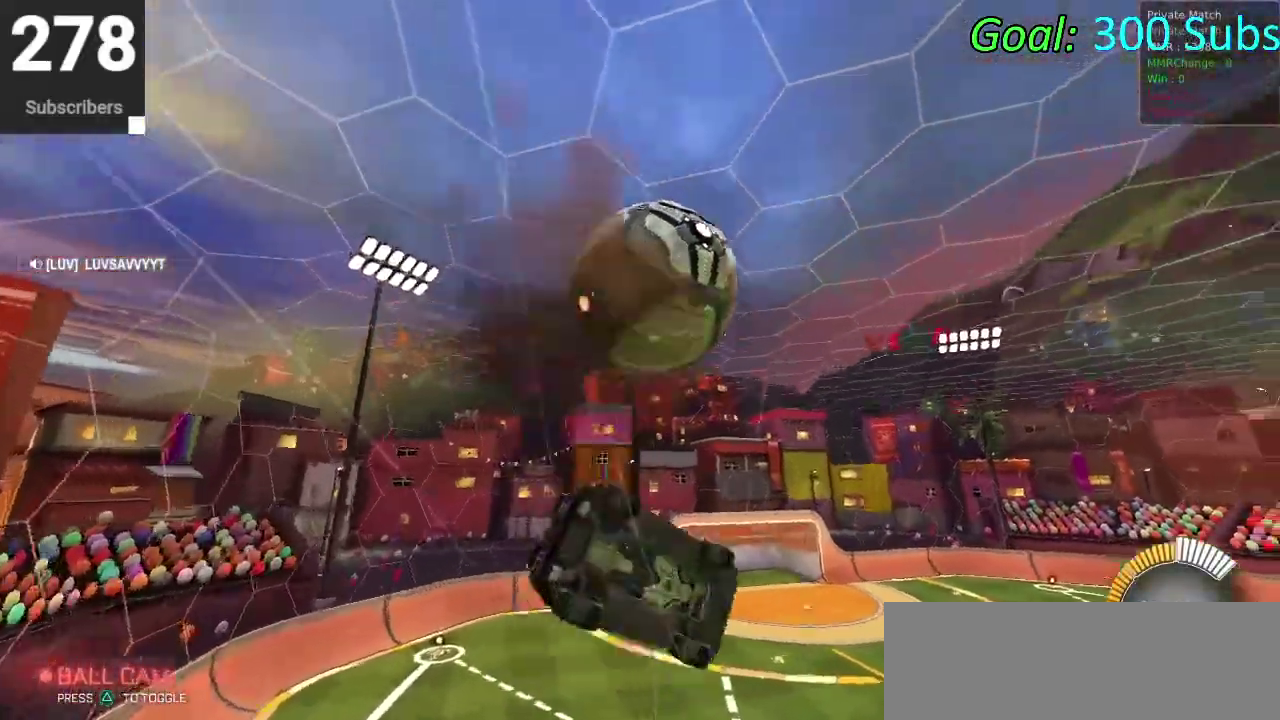
Gameplay with a controller (PlayStation layout); each line is a JSON object with the inputs held at the frame after it. "events" lists button and stick changes between this image and that frame as [ms after this image, input, new state], when the widget could be followed in between. Not read: L1 R1.
{"buttons": ["CIRCLE", "R2"], "left_stick": "down", "right_stick": "center", "events": [[283, "left_stick", "down-right"], [300, "CROSS", "up"], [400, "left_stick", "down"], [433, "CIRCLE", "down"], [467, "R2", "down"]]}
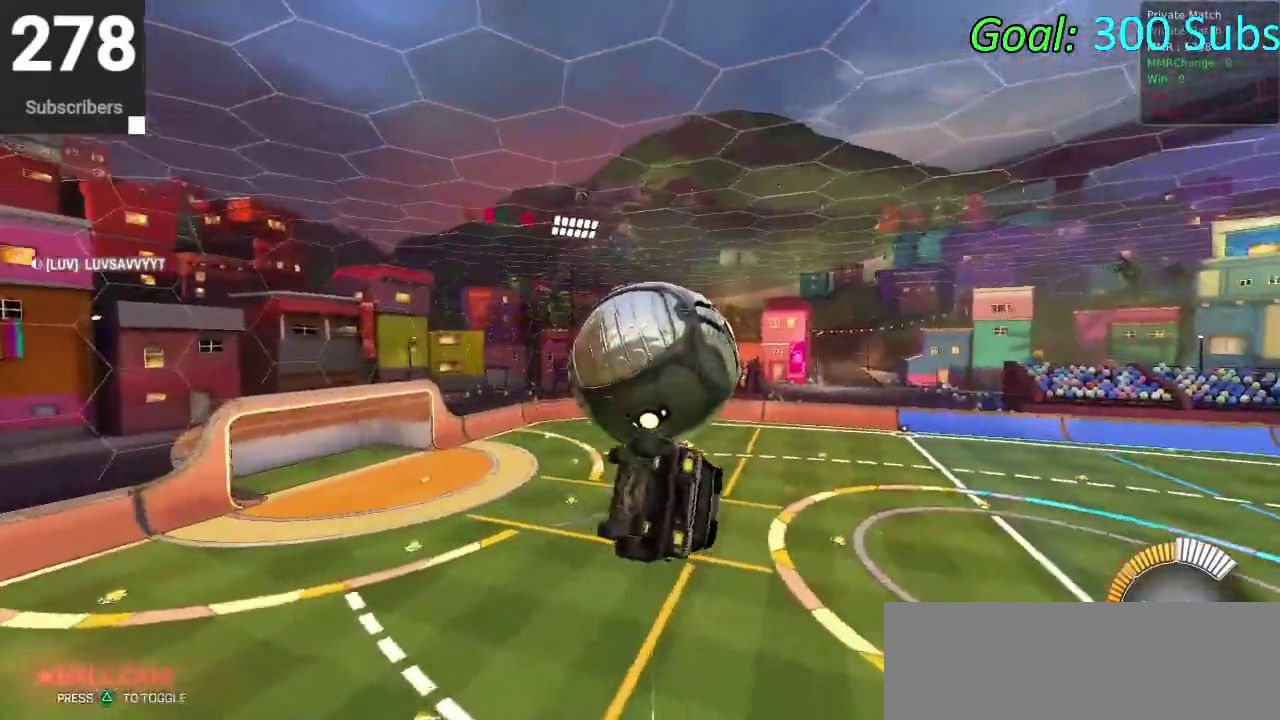
{"buttons": ["CIRCLE", "R2"], "left_stick": "right", "right_stick": "center", "events": [[50, "left_stick", "down-right"], [117, "left_stick", "right"], [233, "left_stick", "up-right"], [450, "left_stick", "right"]]}
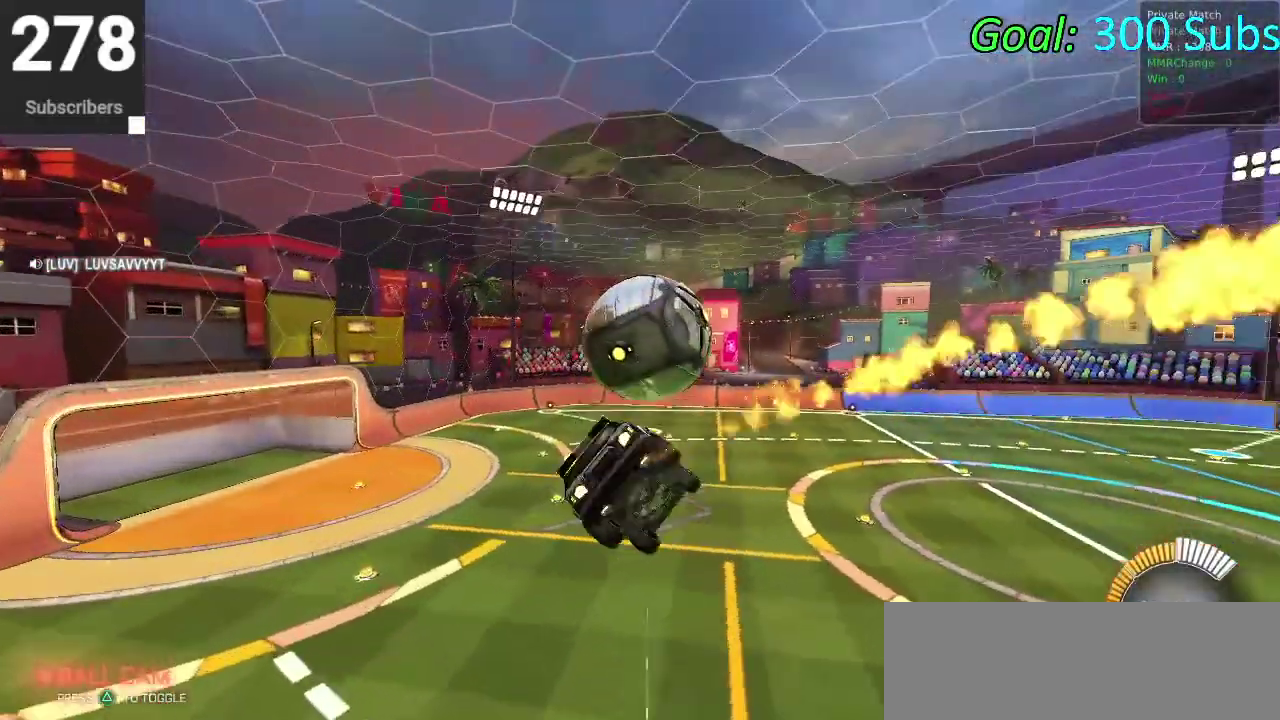
{"buttons": ["R2"], "left_stick": "up-right", "right_stick": "center"}
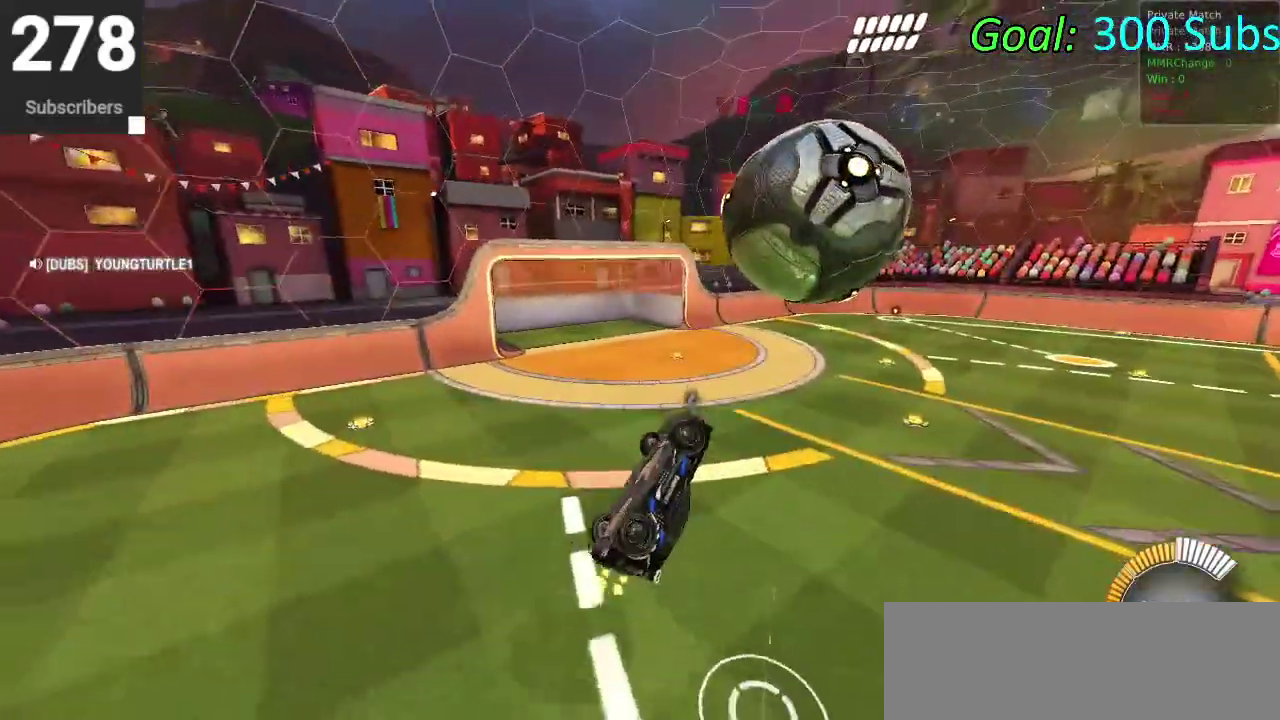
{"buttons": ["CIRCLE", "R2"], "left_stick": "right", "right_stick": "center", "events": [[33, "left_stick", "right"], [83, "CIRCLE", "down"]]}
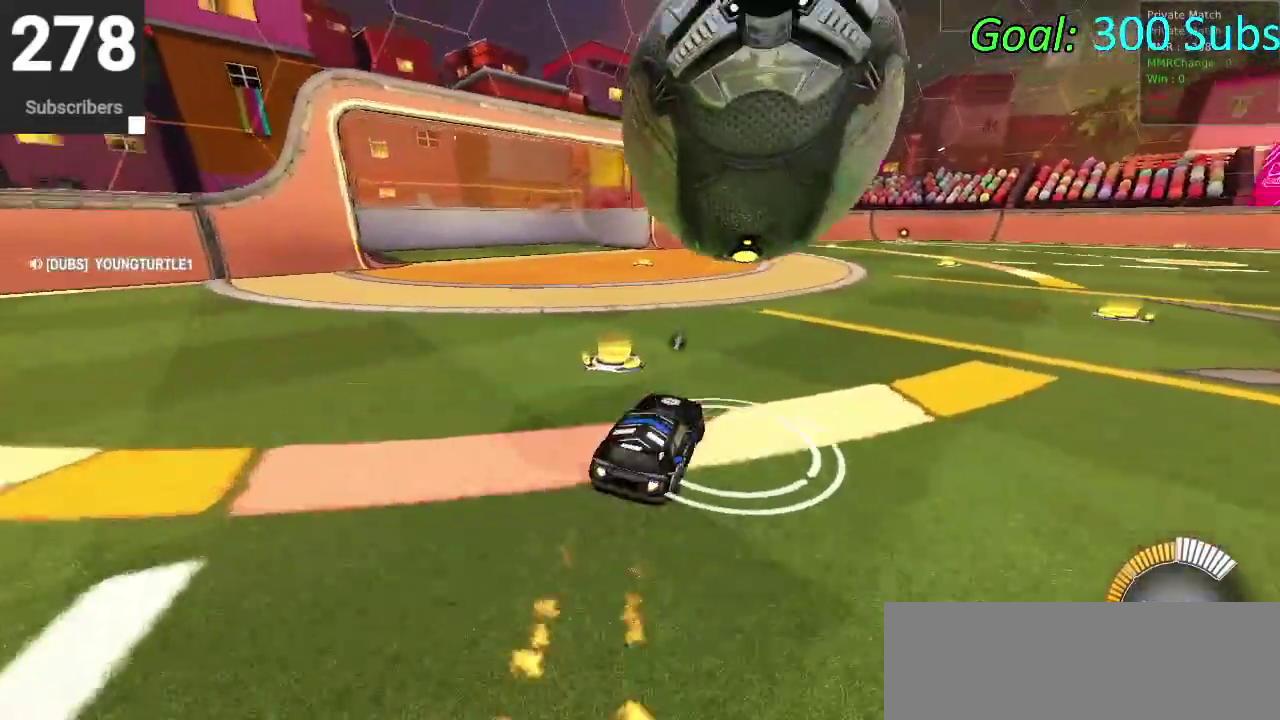
{"buttons": ["CIRCLE", "TRIANGLE", "R2"], "left_stick": "center", "right_stick": "center", "events": [[33, "CROSS", "down"], [117, "CROSS", "up"], [300, "left_stick", "center"], [450, "TRIANGLE", "down"]]}
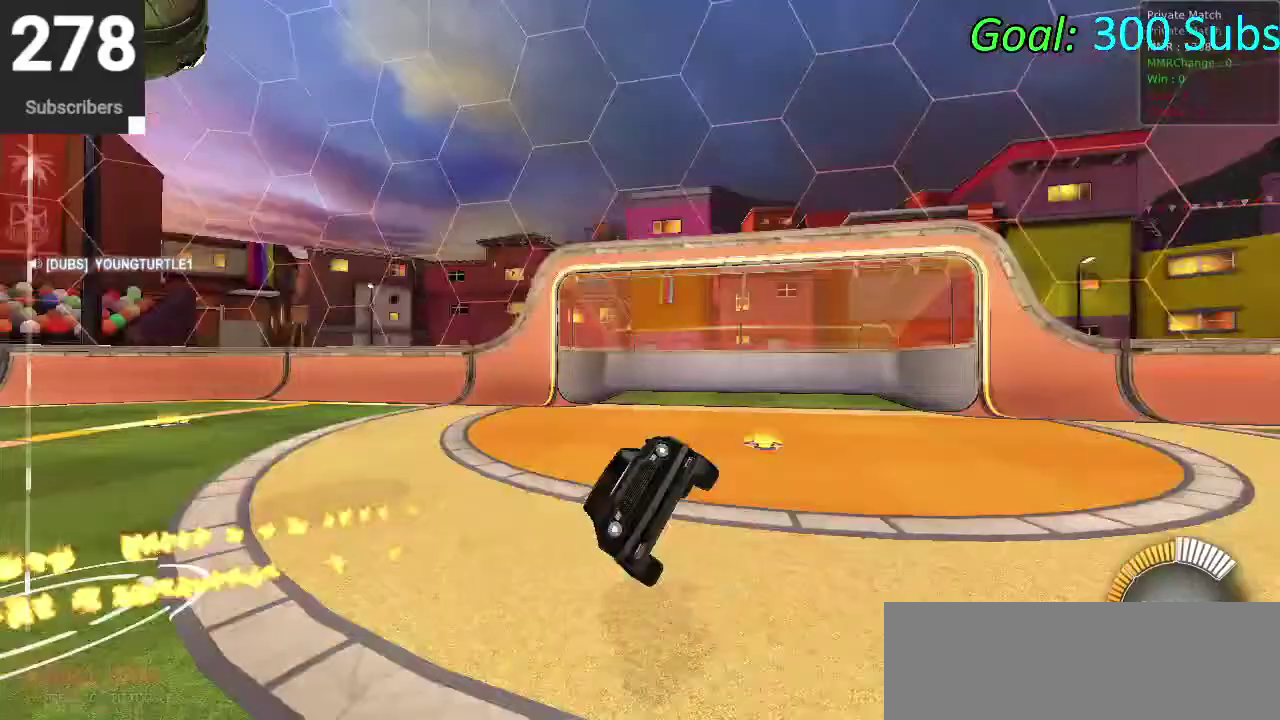
{"buttons": ["CIRCLE", "R2"], "left_stick": "down-left", "right_stick": "center", "events": [[117, "TRIANGLE", "up"], [483, "left_stick", "down-left"]]}
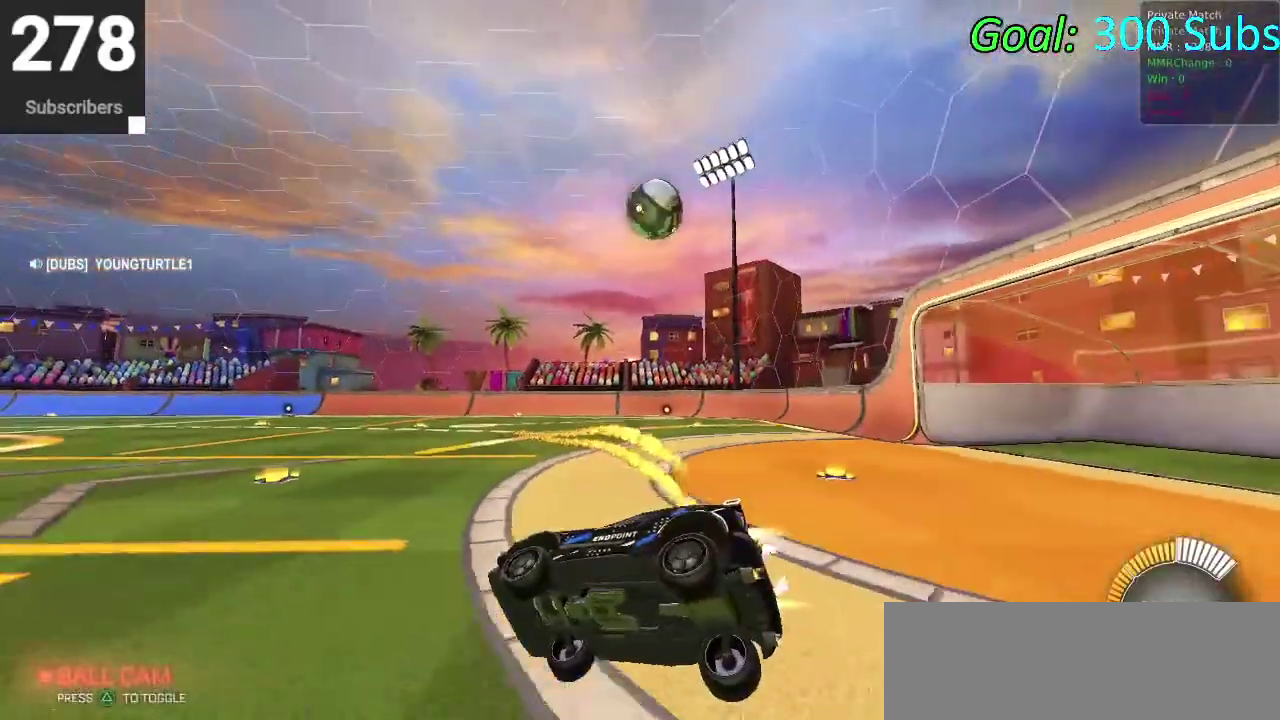
{"buttons": ["SQUARE", "R2"], "left_stick": "down-left", "right_stick": "center", "events": [[200, "CIRCLE", "up"], [317, "SQUARE", "down"]]}
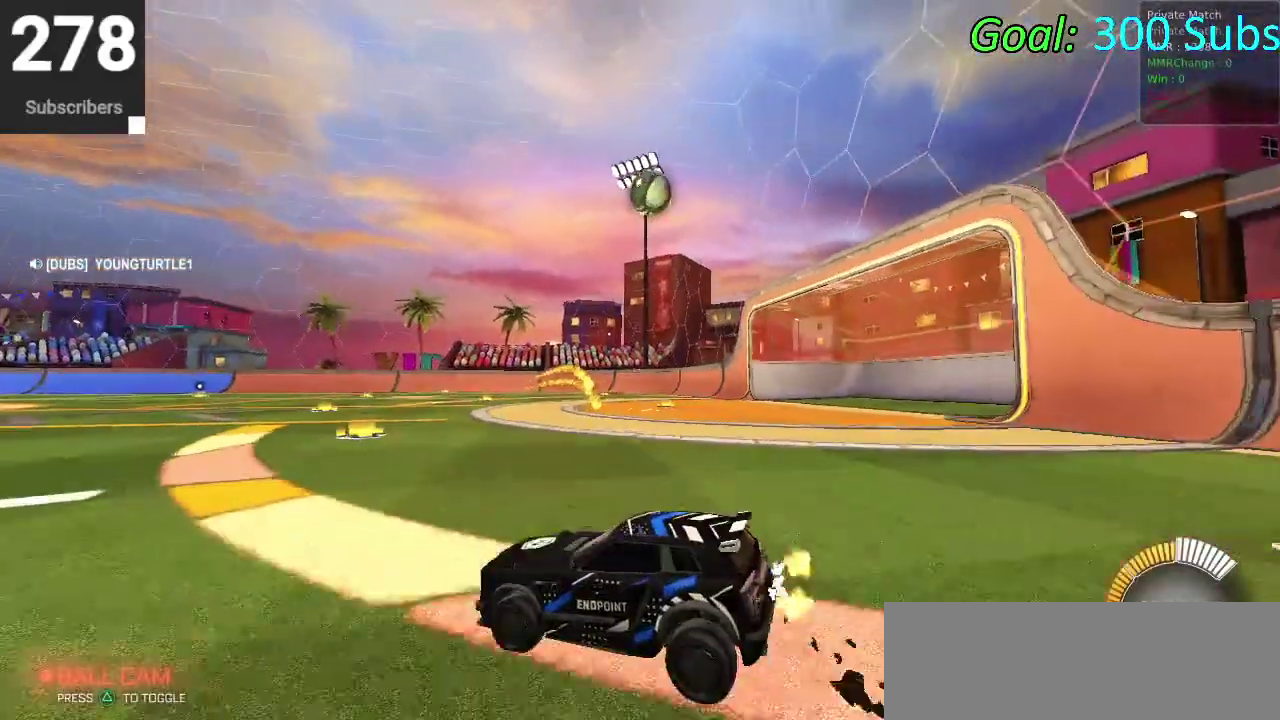
{"buttons": ["CIRCLE", "R2"], "left_stick": "left", "right_stick": "center", "events": [[17, "SQUARE", "up"], [17, "left_stick", "center"], [217, "TRIANGLE", "down"], [300, "CIRCLE", "down"], [400, "TRIANGLE", "up"], [400, "left_stick", "left"]]}
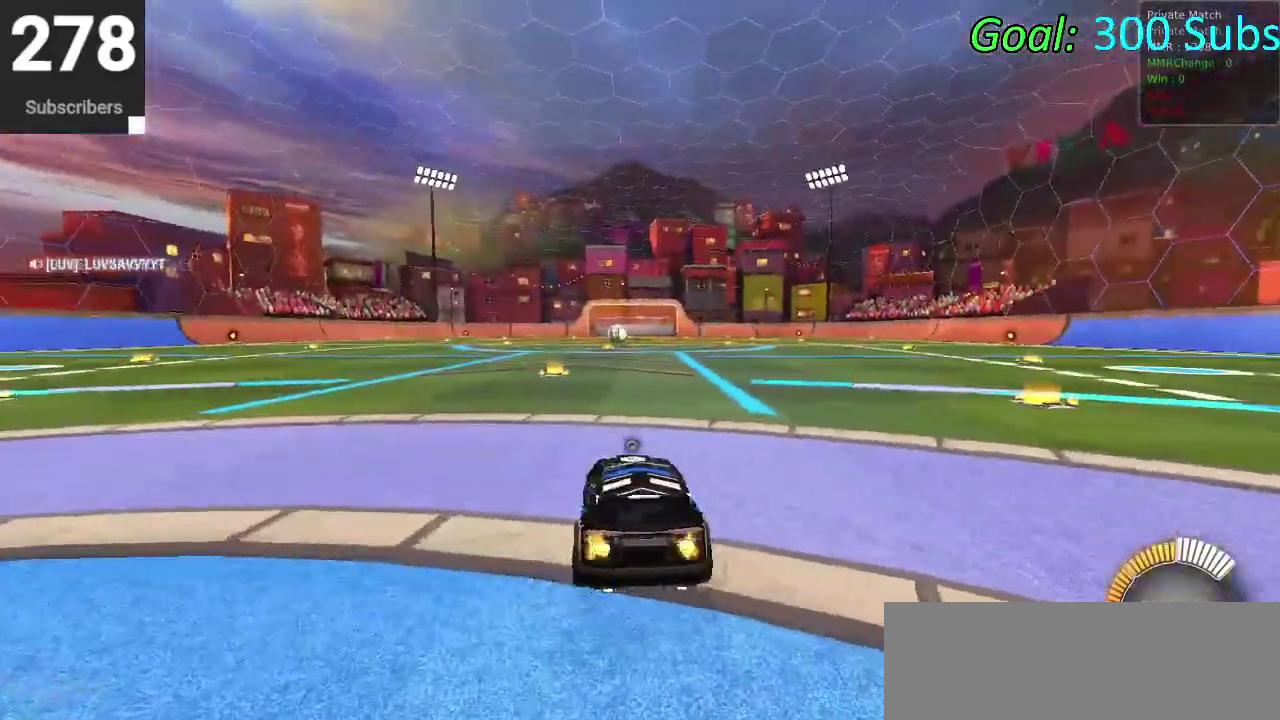
{"buttons": ["CIRCLE", "R2"], "left_stick": "left", "right_stick": "center", "events": [[100, "TRIANGLE", "down"], [250, "TRIANGLE", "up"]]}
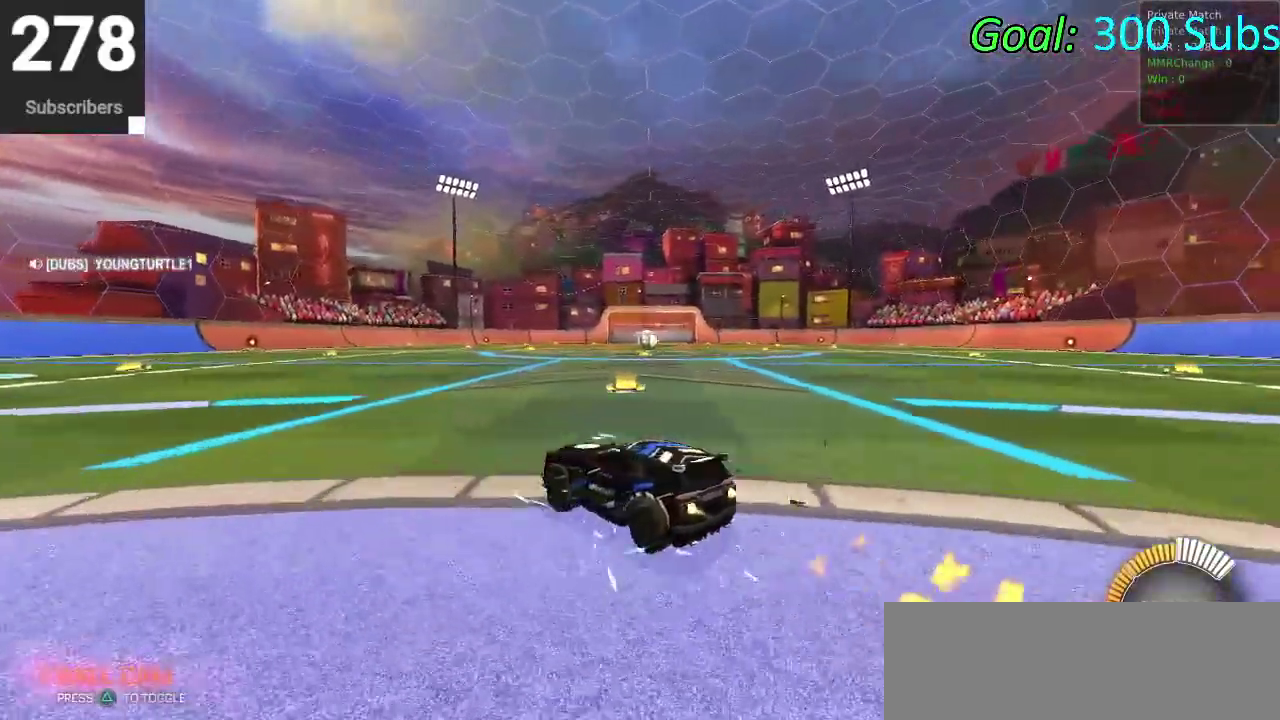
{"buttons": ["CIRCLE", "R2"], "left_stick": "center", "right_stick": "center", "events": [[117, "TRIANGLE", "down"], [267, "TRIANGLE", "up"], [267, "left_stick", "center"]]}
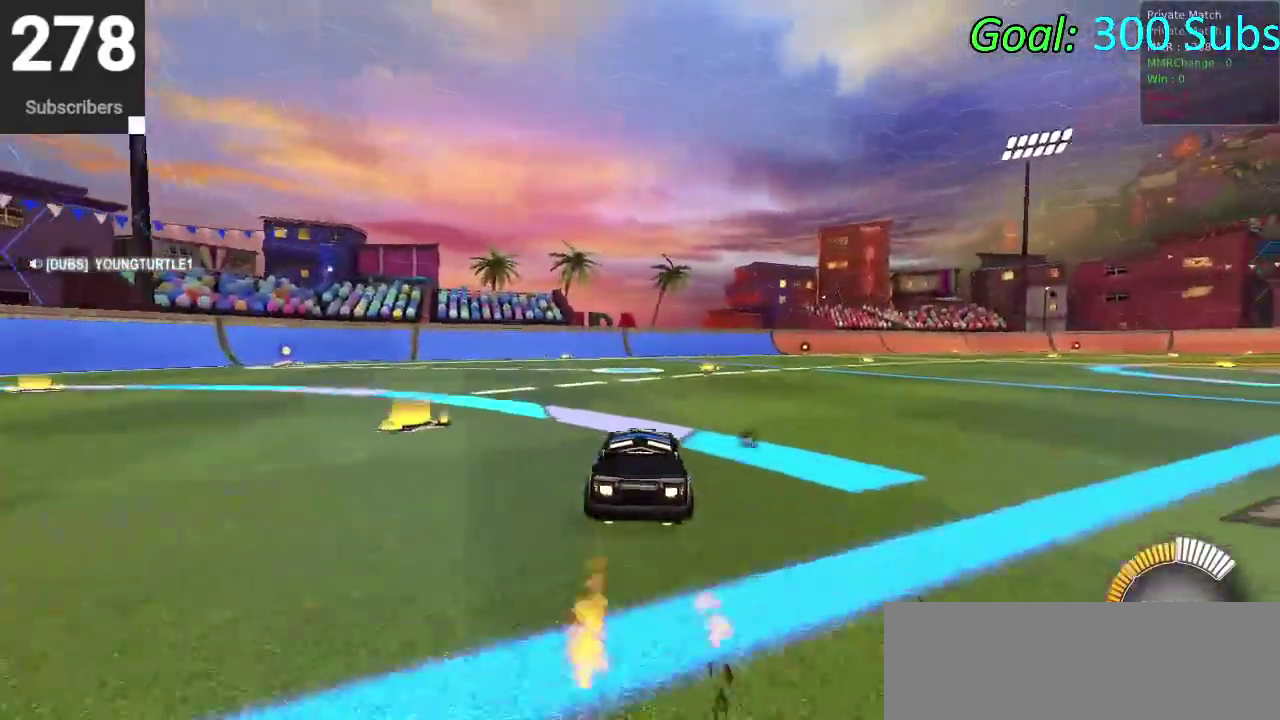
{"buttons": ["CIRCLE", "R2"], "left_stick": "center", "right_stick": "center", "events": []}
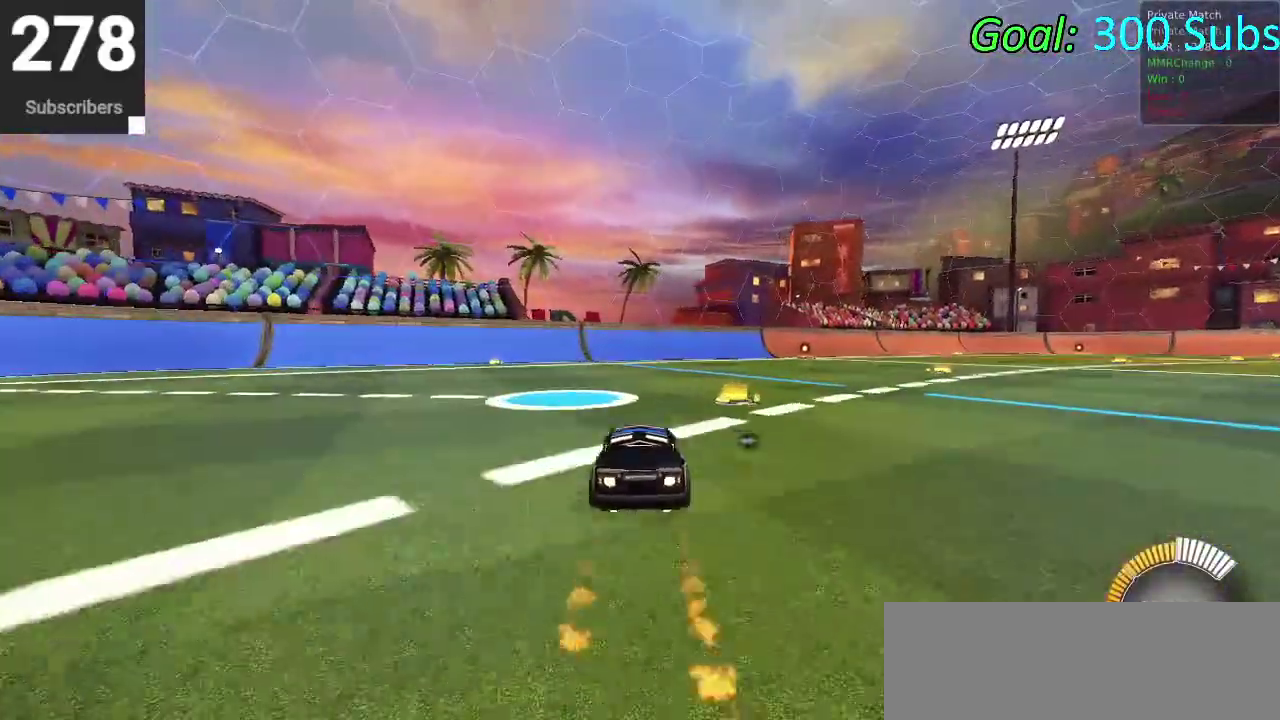
{"buttons": ["L2"], "left_stick": "center", "right_stick": "center", "events": [[183, "CIRCLE", "up"], [267, "DPAD_DOWN", "down"], [317, "R2", "up"], [333, "TRIANGLE", "down"], [350, "DPAD_DOWN", "up"], [400, "TRIANGLE", "up"], [417, "L2", "down"]]}
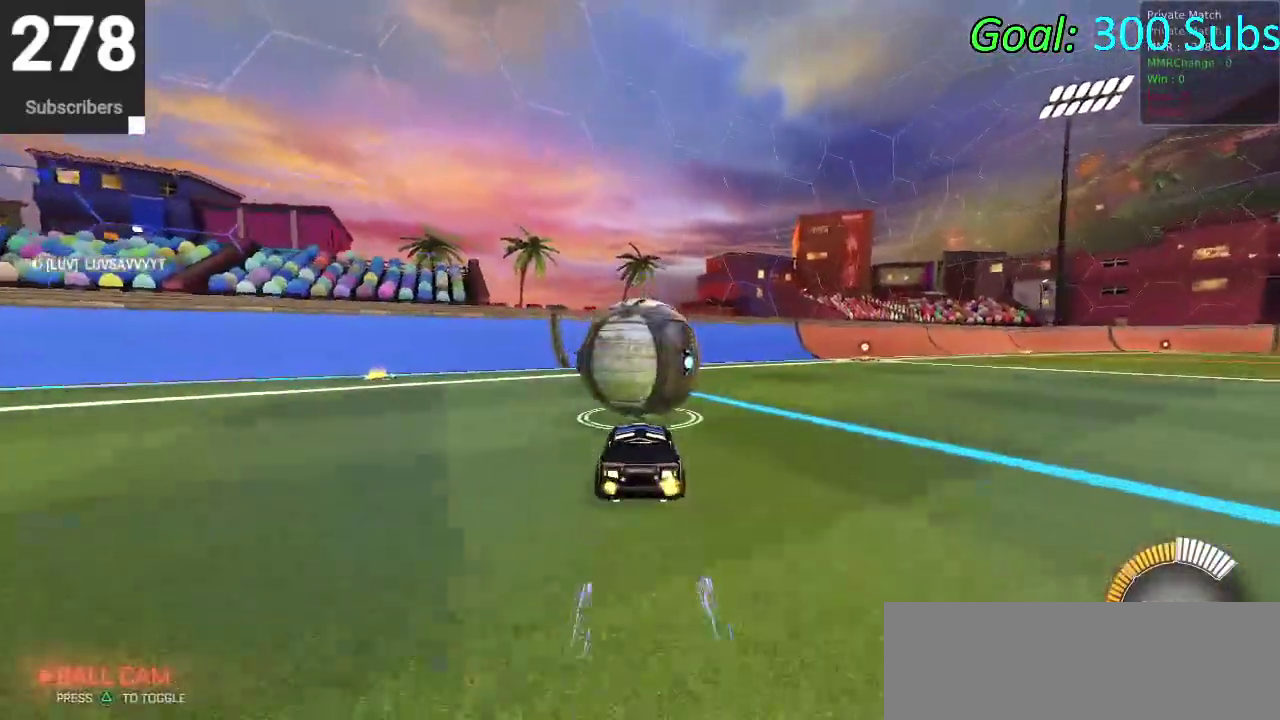
{"buttons": ["R2"], "left_stick": "center", "right_stick": "center", "events": [[50, "L2", "up"], [67, "R2", "down"], [150, "CIRCLE", "down"], [200, "CIRCLE", "up"], [367, "CIRCLE", "down"], [450, "CIRCLE", "up"]]}
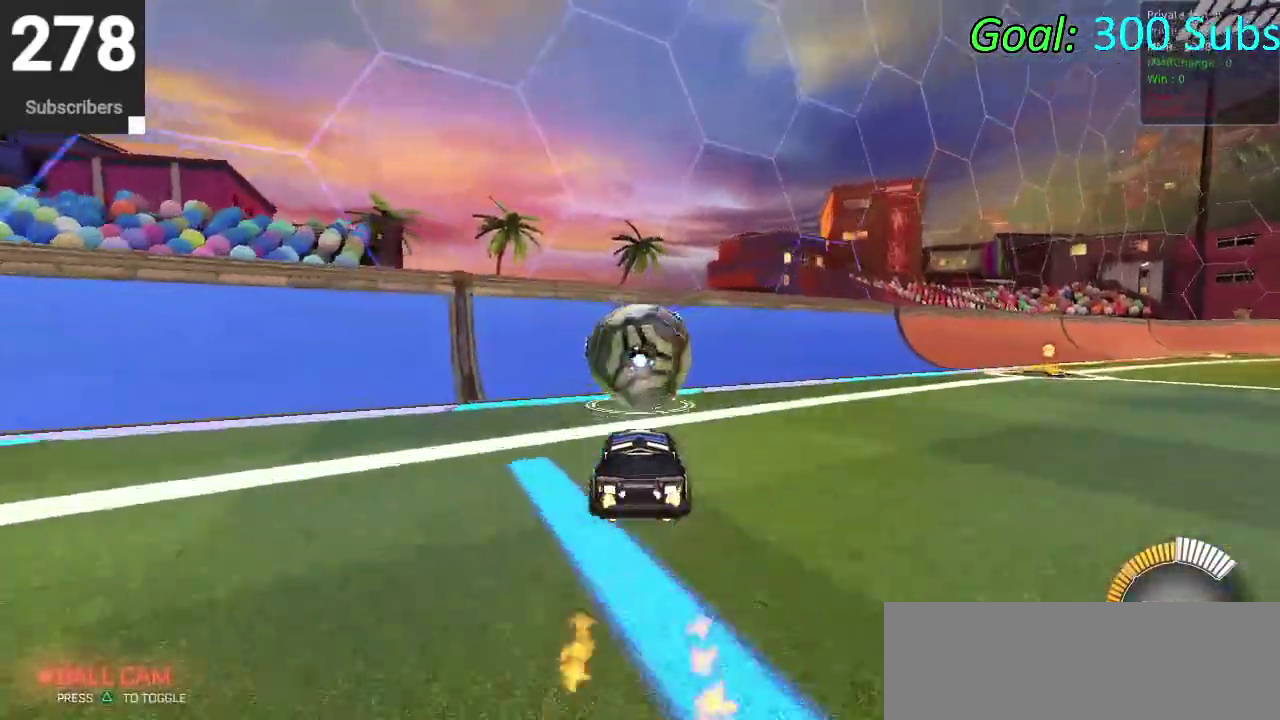
{"buttons": ["R2"], "left_stick": "center", "right_stick": "center", "events": [[17, "CIRCLE", "down"], [500, "CIRCLE", "up"]]}
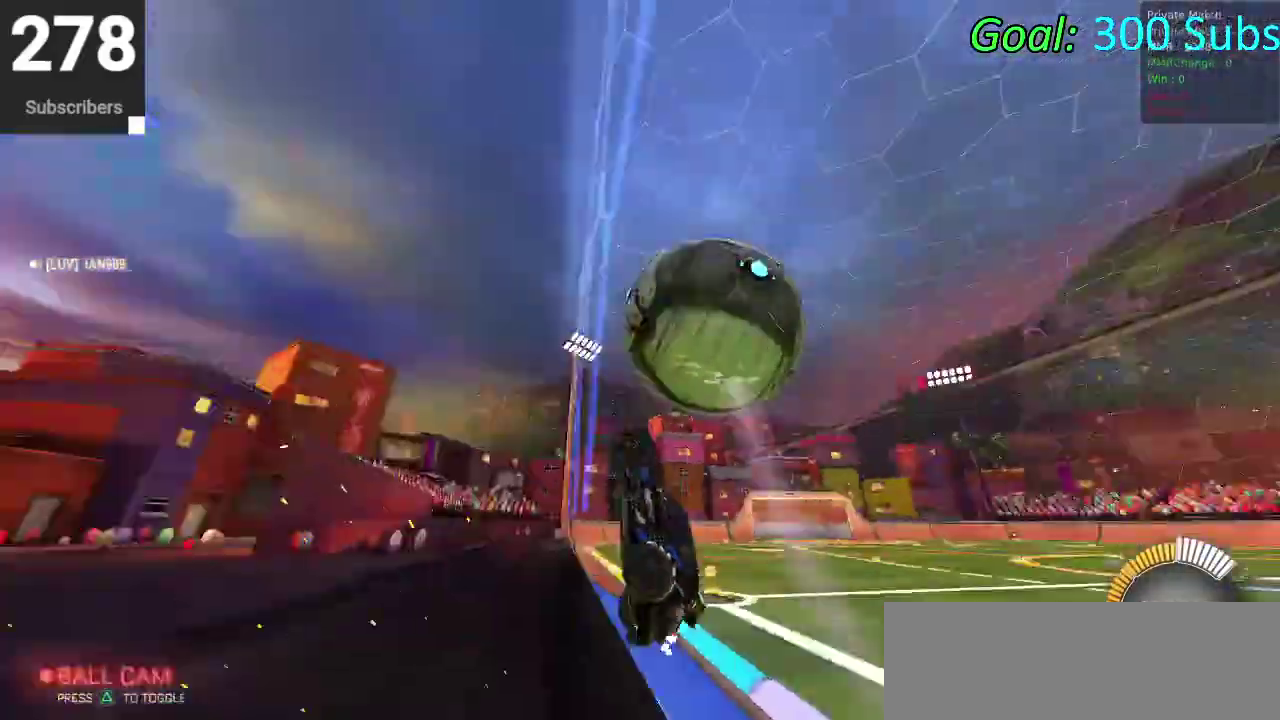
{"buttons": [], "left_stick": "up", "right_stick": "center", "events": [[50, "R2", "up"], [50, "left_stick", "right"], [67, "CROSS", "down"], [250, "CROSS", "up"], [433, "left_stick", "up-right"], [500, "left_stick", "up"]]}
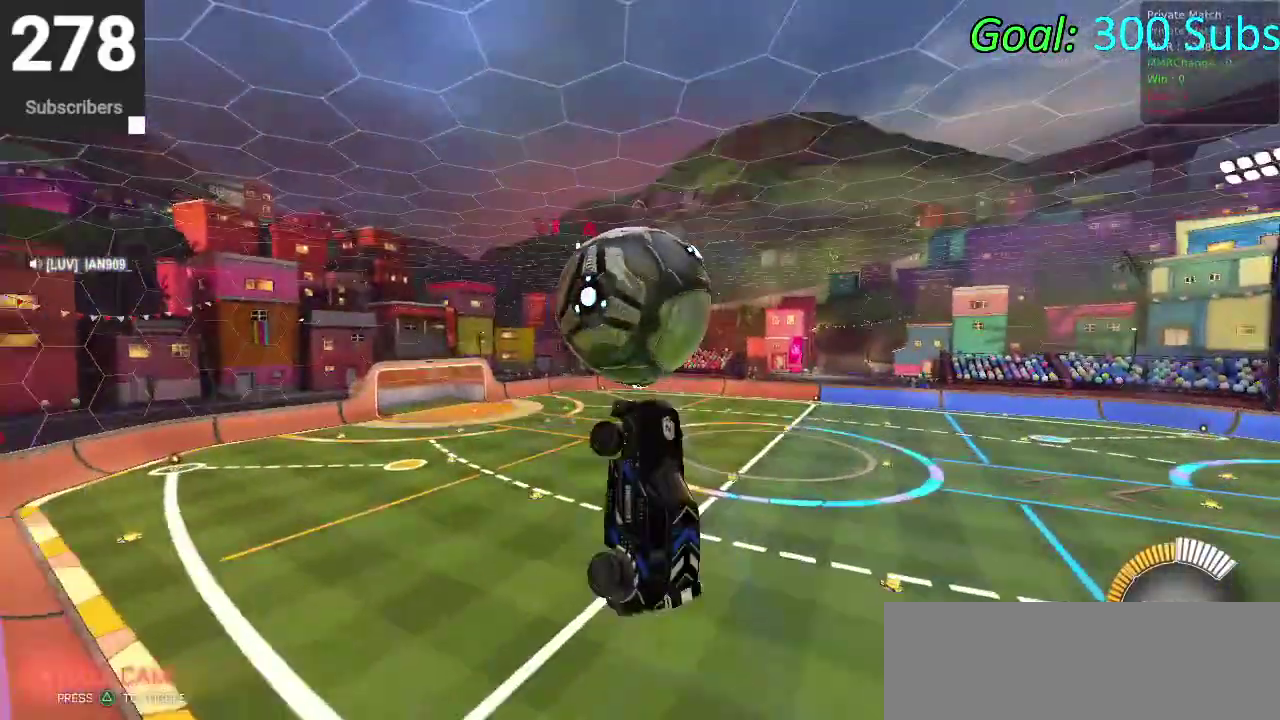
{"buttons": ["CIRCLE"], "left_stick": "down", "right_stick": "center", "events": [[233, "left_stick", "up-left"], [283, "CIRCLE", "down"], [350, "left_stick", "down-left"], [433, "left_stick", "down"]]}
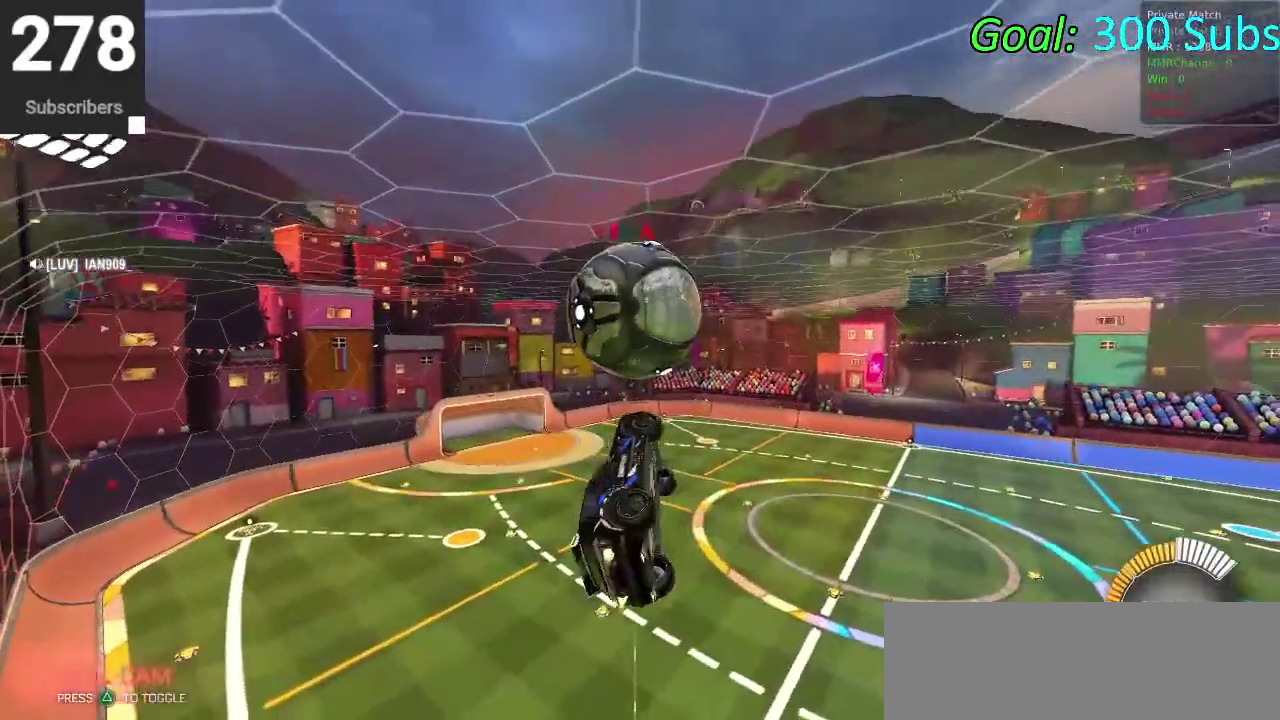
{"buttons": ["CROSS", "CIRCLE"], "left_stick": "center", "right_stick": "center", "events": [[67, "left_stick", "center"], [133, "left_stick", "down"], [333, "left_stick", "up"], [350, "CROSS", "down"], [450, "left_stick", "center"]]}
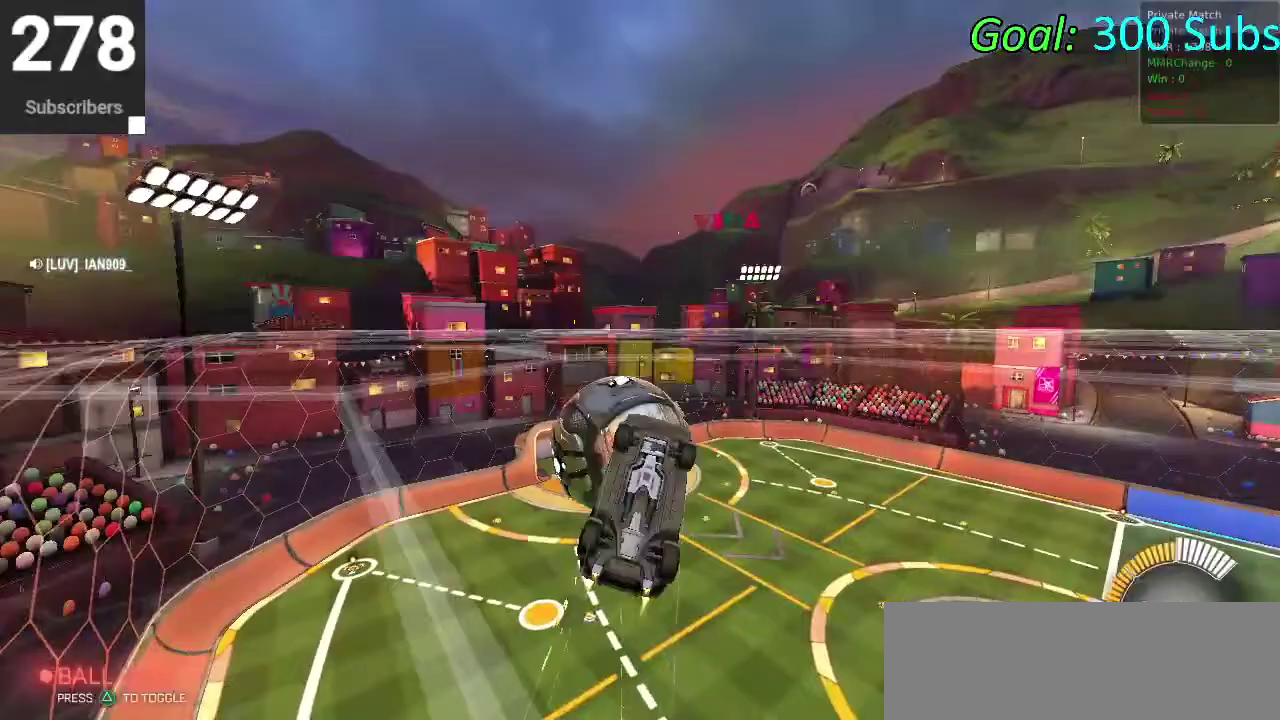
{"buttons": ["R2"], "left_stick": "center", "right_stick": "center", "events": [[50, "CROSS", "up"], [200, "CIRCLE", "up"], [417, "R2", "down"]]}
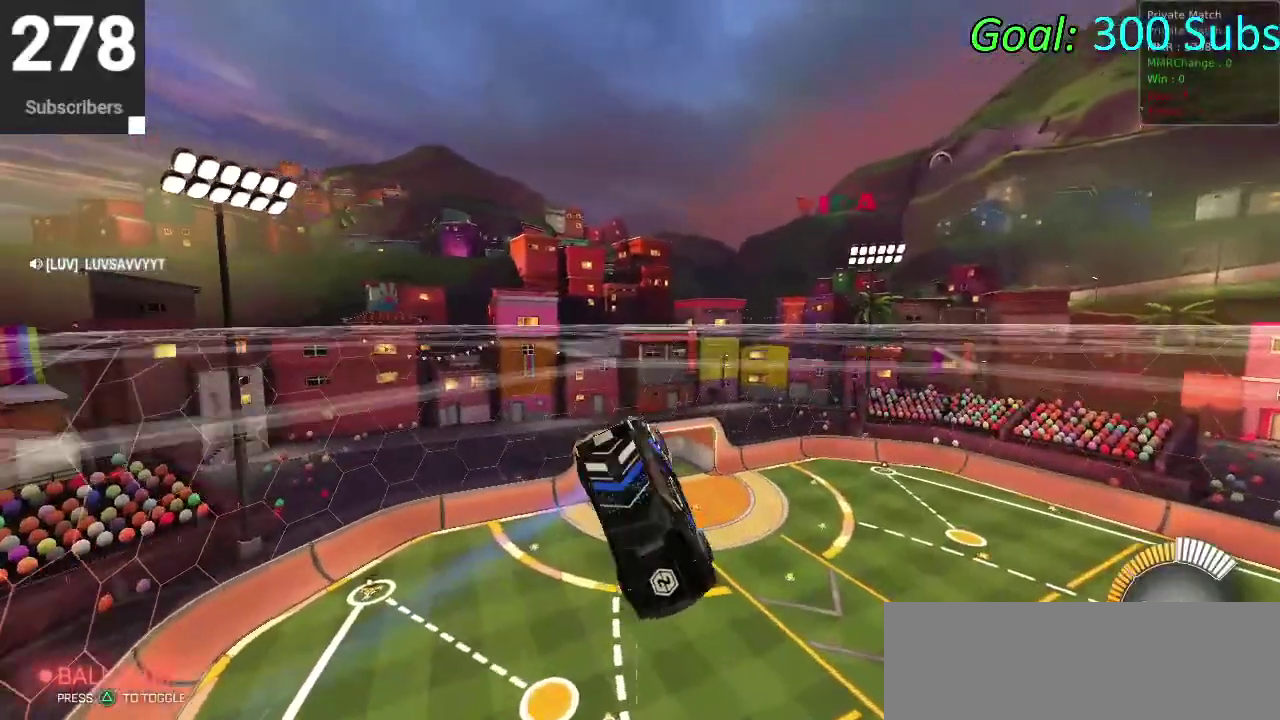
{"buttons": ["CIRCLE", "R2", "DPAD_LEFT"], "left_stick": "center", "right_stick": "center", "events": [[50, "CIRCLE", "down"], [483, "DPAD_LEFT", "down"]]}
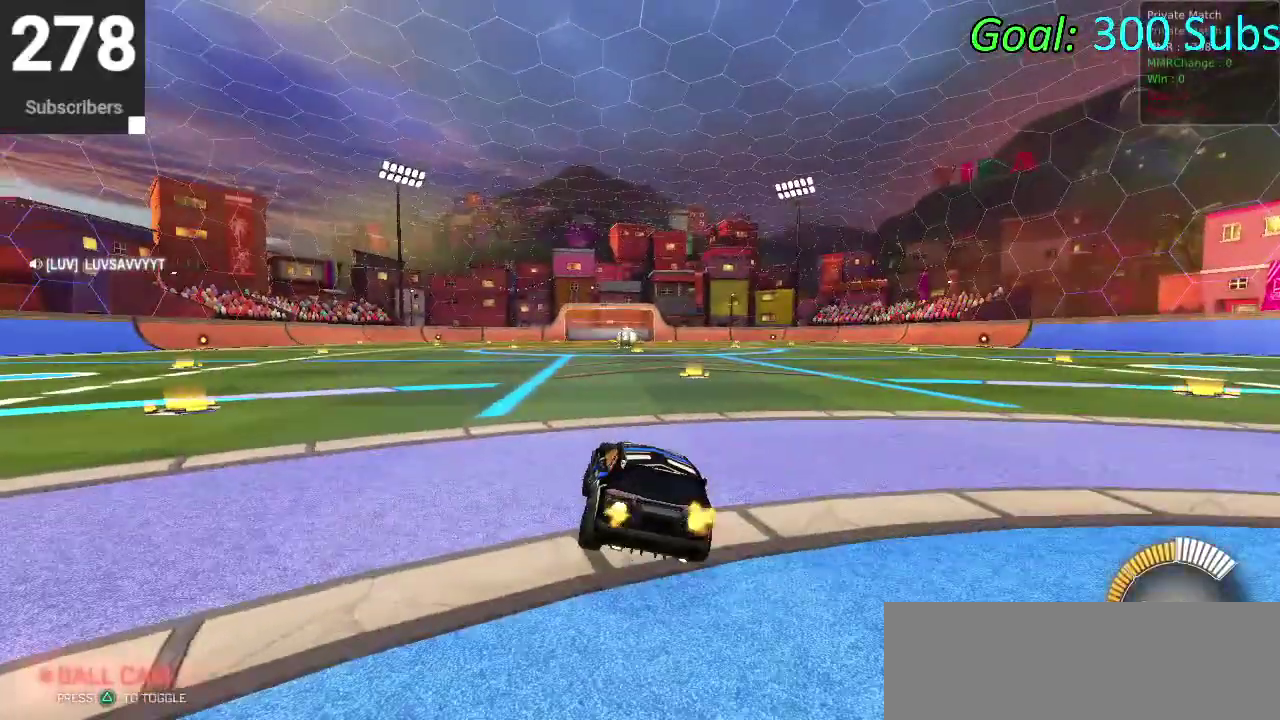
{"buttons": ["R2"], "left_stick": "up-right", "right_stick": "center", "events": [[83, "DPAD_LEFT", "up"], [267, "CIRCLE", "up"], [283, "R2", "up"], [400, "R2", "down"], [500, "left_stick", "up-right"]]}
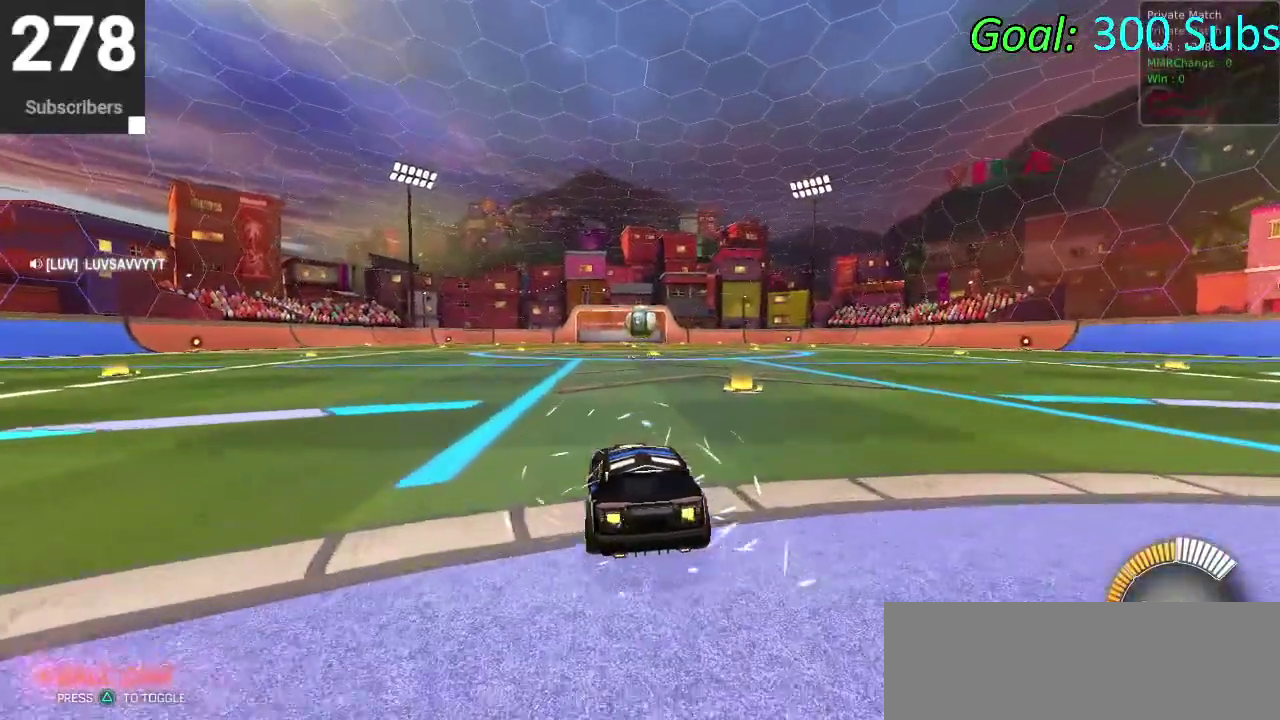
{"buttons": ["R2"], "left_stick": "center", "right_stick": "center", "events": [[100, "R2", "up"], [133, "left_stick", "center"], [217, "R2", "down"], [250, "left_stick", "up-right"], [467, "left_stick", "center"]]}
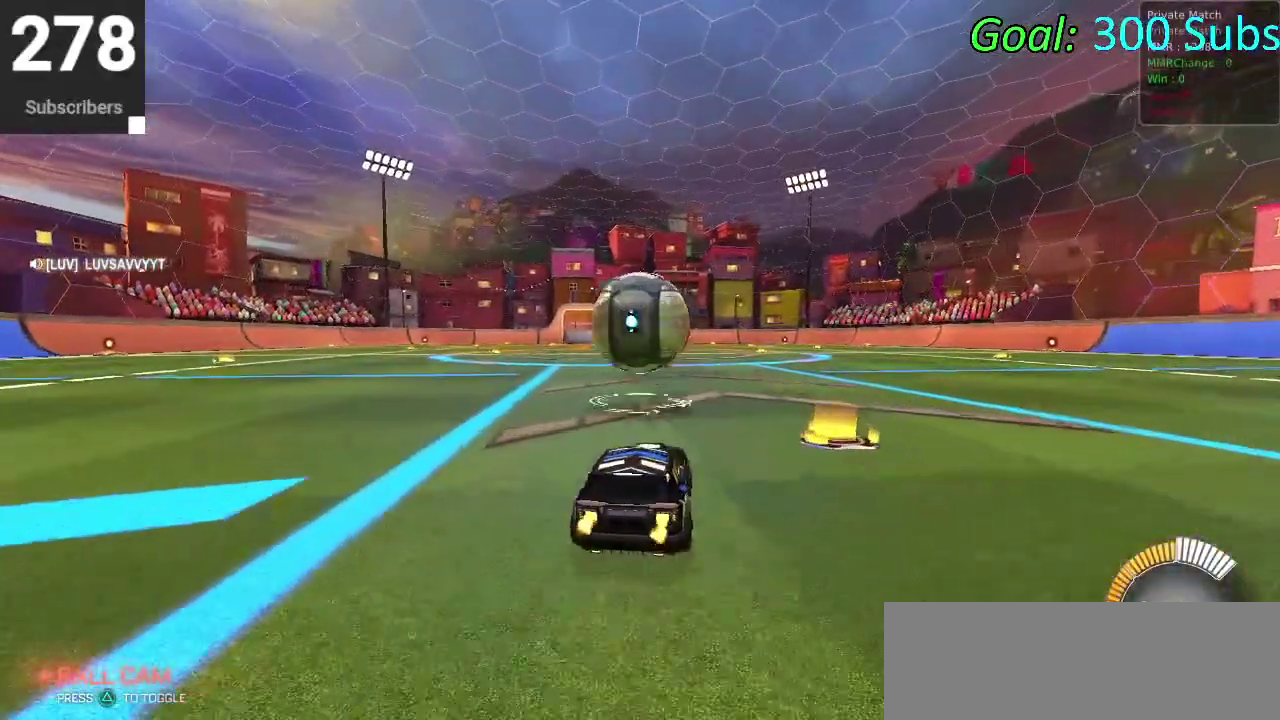
{"buttons": ["CROSS"], "left_stick": "down", "right_stick": "center", "events": [[200, "L2", "down"], [200, "R2", "up"], [283, "CROSS", "down"], [350, "CROSS", "up"], [400, "CROSS", "down"], [400, "L2", "up"], [450, "left_stick", "down"]]}
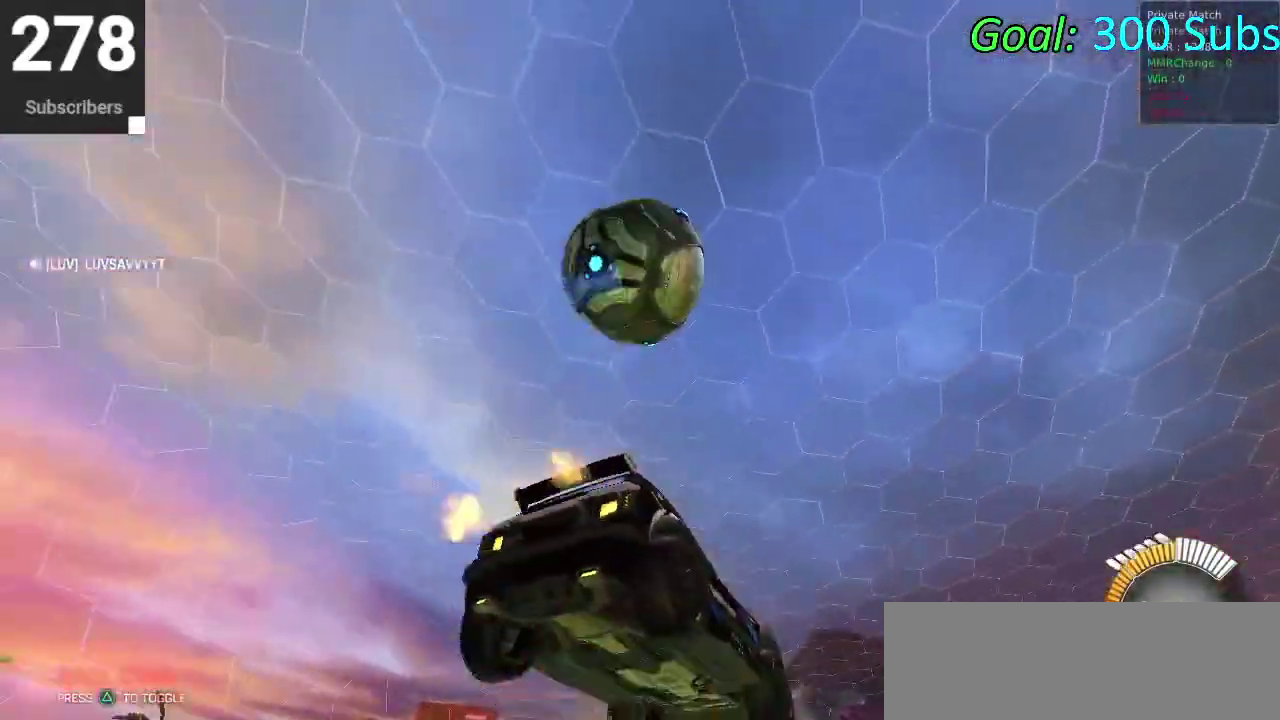
{"buttons": ["CIRCLE"], "left_stick": "up-right", "right_stick": "center", "events": [[250, "CROSS", "up"], [317, "CIRCLE", "down"], [333, "left_stick", "right"], [417, "left_stick", "up-right"]]}
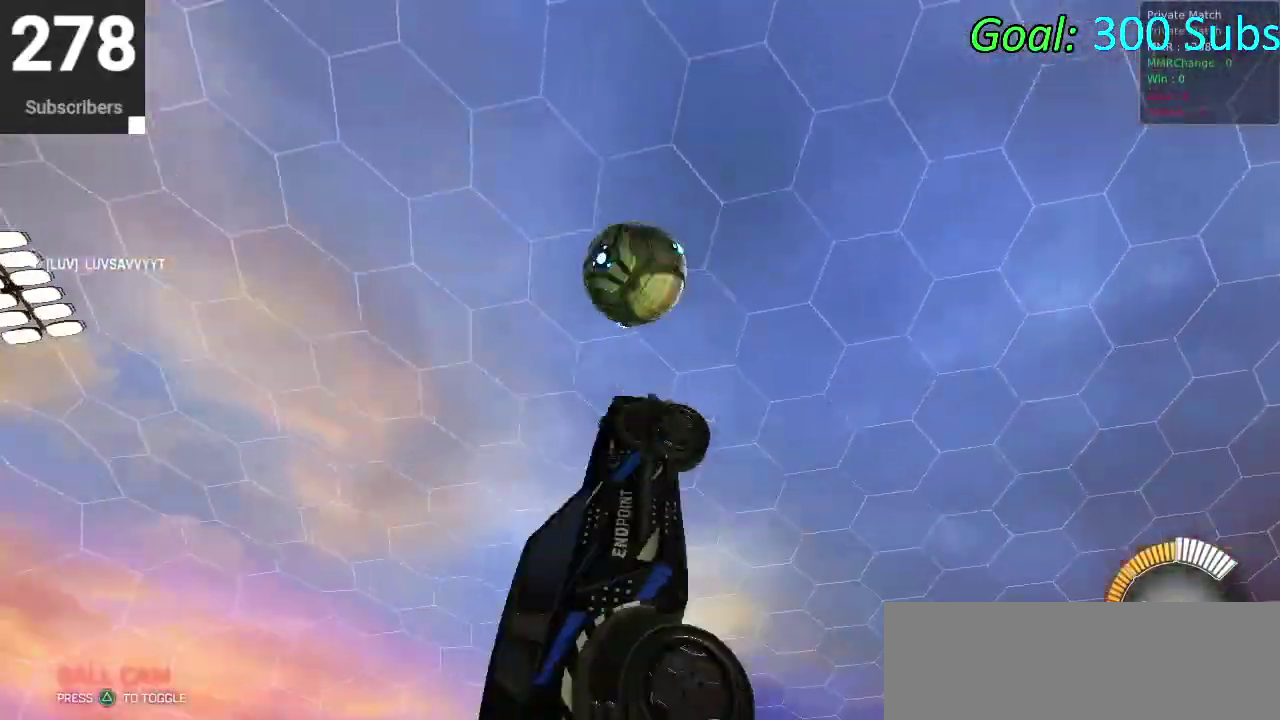
{"buttons": ["CIRCLE"], "left_stick": "up-right", "right_stick": "center", "events": [[117, "left_stick", "up-left"], [233, "left_stick", "down"], [433, "left_stick", "up-right"]]}
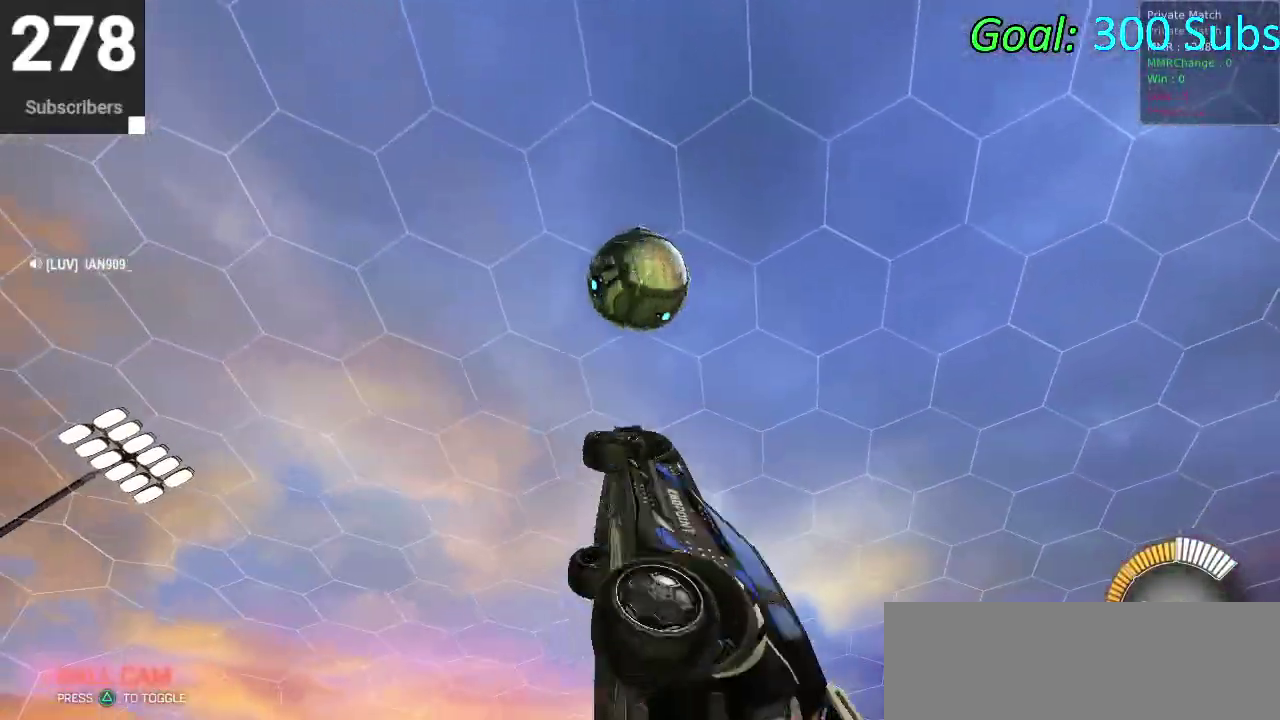
{"buttons": ["CIRCLE"], "left_stick": "center", "right_stick": "center", "events": [[33, "CIRCLE", "up"], [167, "CIRCLE", "down"], [200, "left_stick", "center"], [267, "left_stick", "down"], [317, "CIRCLE", "up"], [383, "CIRCLE", "down"], [383, "left_stick", "center"]]}
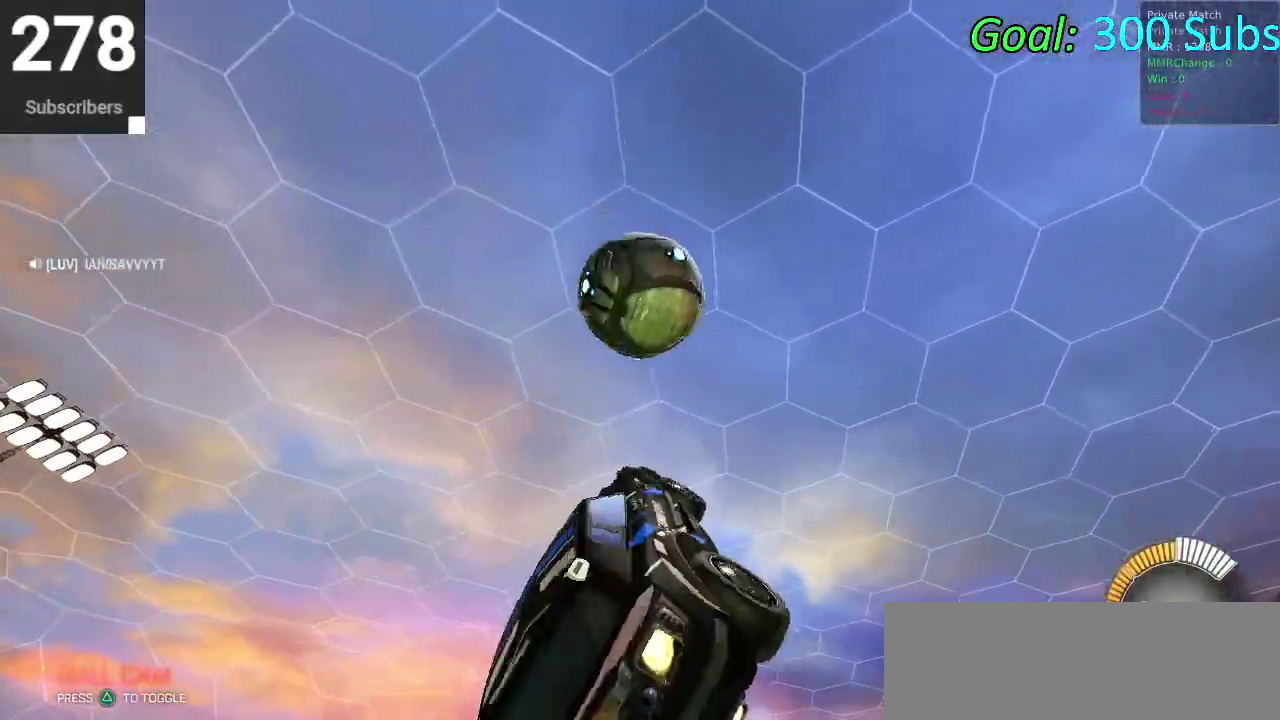
{"buttons": ["CIRCLE"], "left_stick": "center", "right_stick": "center", "events": [[17, "CIRCLE", "up"], [117, "CIRCLE", "down"], [217, "CIRCLE", "up"], [250, "left_stick", "up"], [317, "CIRCLE", "down"], [350, "left_stick", "center"]]}
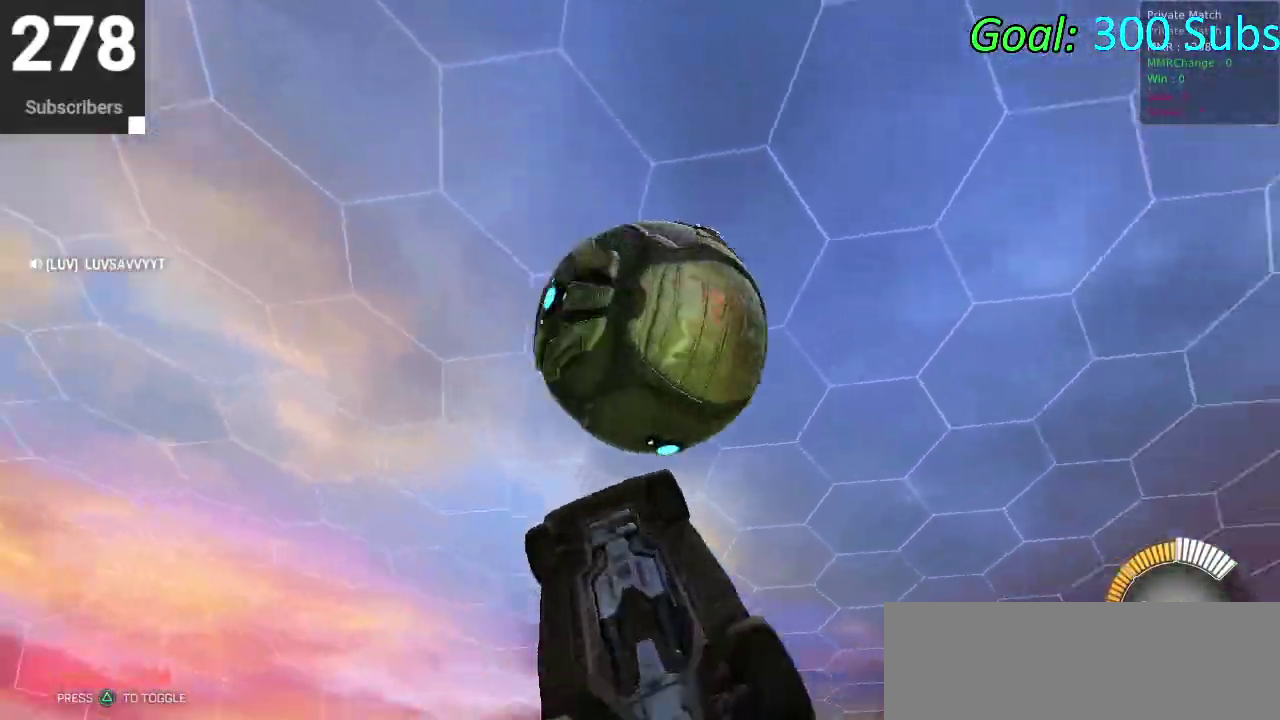
{"buttons": [], "left_stick": "right", "right_stick": "center", "events": [[117, "CIRCLE", "up"], [200, "left_stick", "down-left"], [250, "left_stick", "center"], [333, "left_stick", "down"], [417, "left_stick", "down-right"], [500, "left_stick", "right"]]}
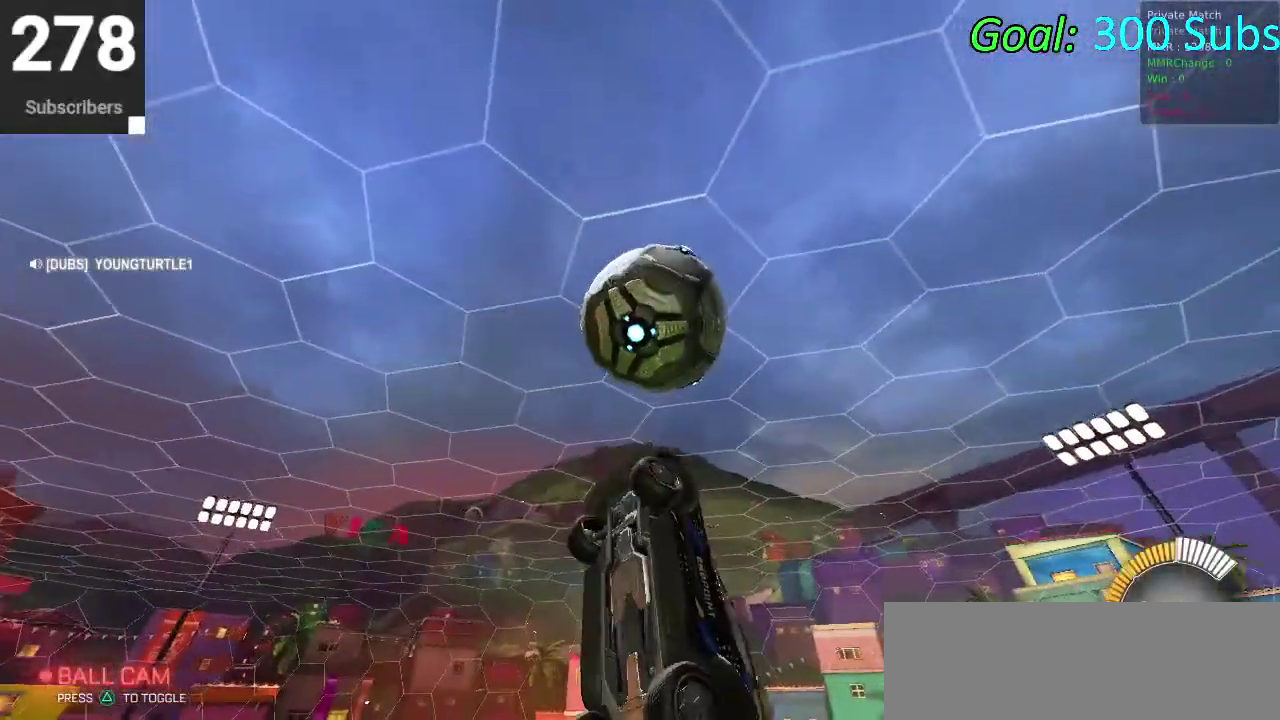
{"buttons": ["CIRCLE"], "left_stick": "down-left", "right_stick": "center", "events": [[133, "CIRCLE", "down"], [133, "left_stick", "down-left"], [183, "left_stick", "up-right"], [250, "left_stick", "up"], [300, "left_stick", "up-left"], [383, "left_stick", "down-left"]]}
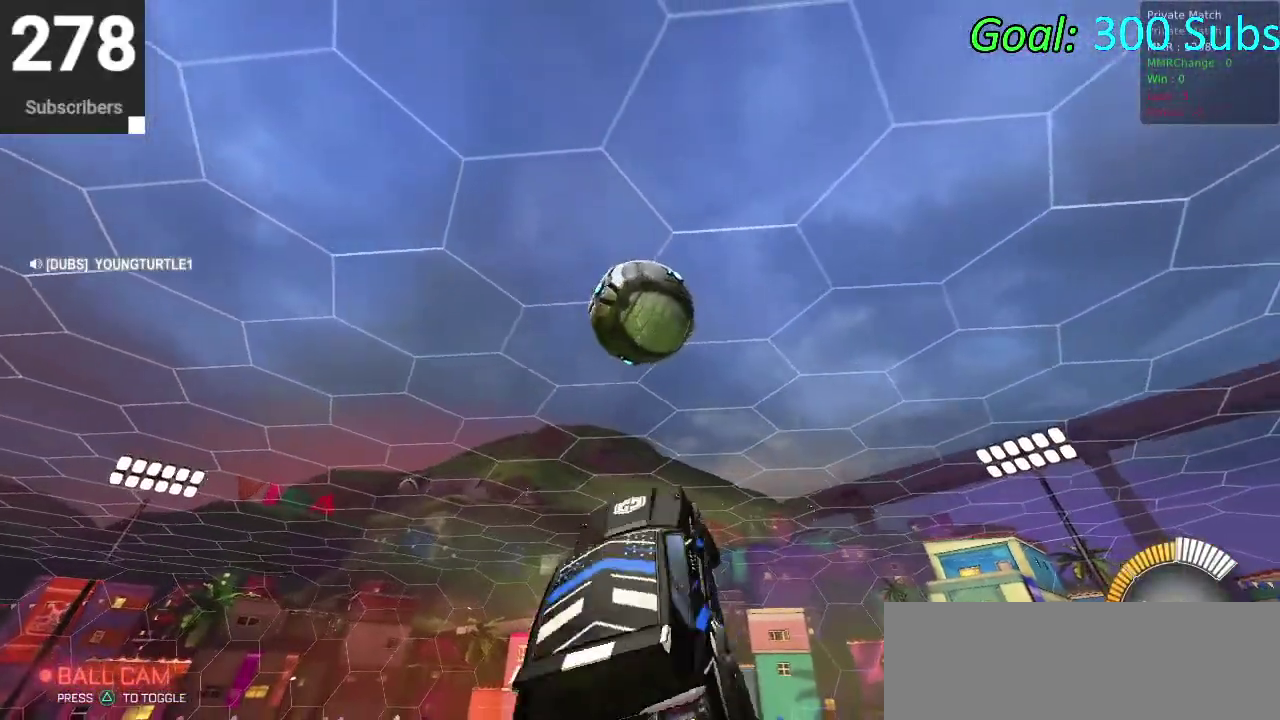
{"buttons": [], "left_stick": "center", "right_stick": "center", "events": [[117, "left_stick", "center"], [167, "CIRCLE", "up"], [300, "CIRCLE", "down"], [317, "left_stick", "down-left"], [367, "left_stick", "up-right"], [450, "CIRCLE", "up"], [500, "left_stick", "center"]]}
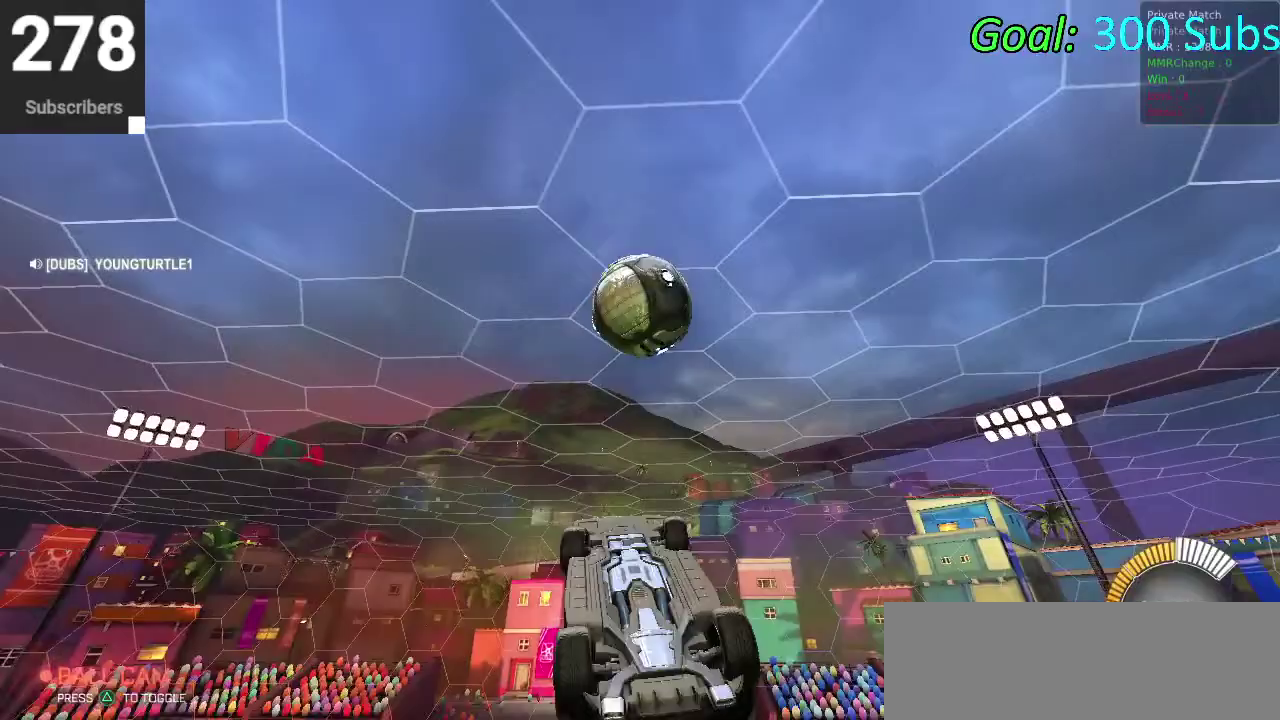
{"buttons": ["CIRCLE"], "left_stick": "left", "right_stick": "center", "events": [[33, "CIRCLE", "down"], [133, "left_stick", "down"], [183, "CIRCLE", "up"], [300, "CIRCLE", "down"], [383, "left_stick", "down-left"], [500, "left_stick", "left"]]}